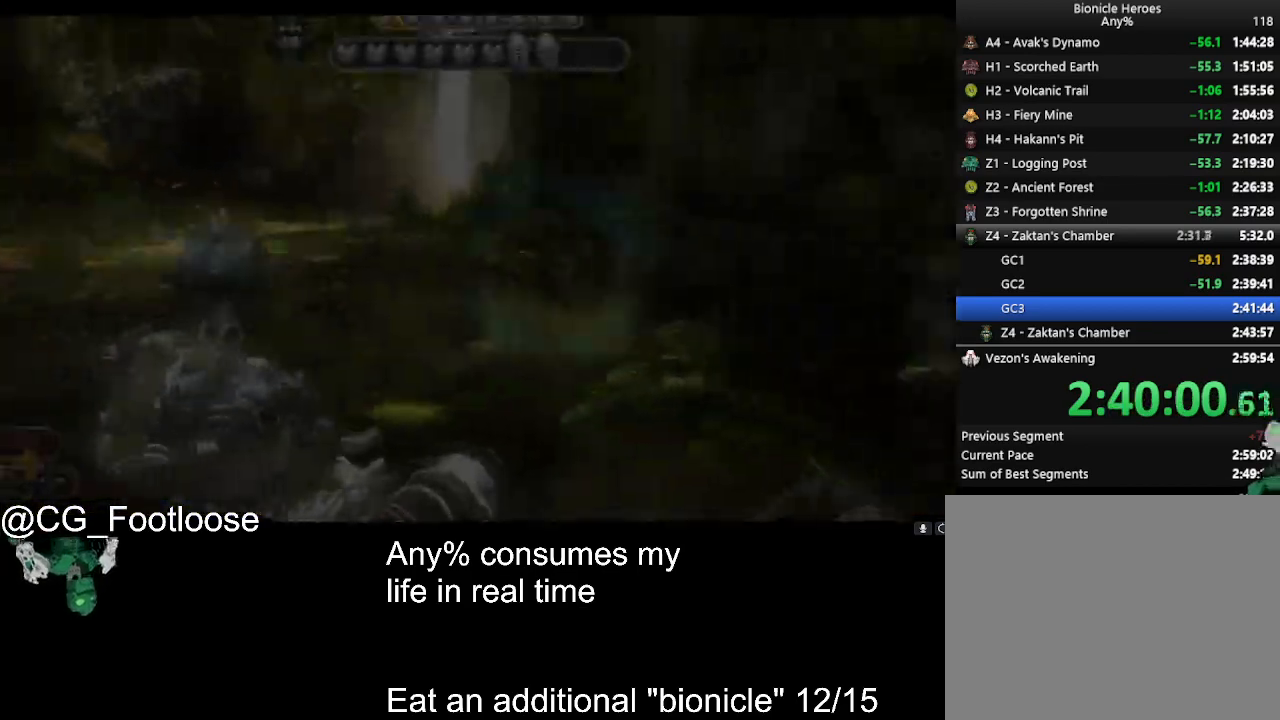
Gameplay with keyboard and mouse; each line is a JSON object with the keys and mouse buttons held at the frame after it. "events" lists presses ("down") and releases ("up") of "1", "a", "d", "down", "escape", "left", "q", "return", "right", "s", "space", "up", "w", "mouse_left", "mouse_wheel_up" and "mouse_wheel_down" between this image and that frame as [ms after this image, input, new state], when the widget could be followed in between. "mouse_left", "mouse_wheel_up", "mouse_wheel_down" = the "left", "wheel_up", "wheel_down" buttons of the "mouse" list. No other keys are recorded. Not read: mouse_move.
{"keys": ["space"], "mouse": [], "events": [[450, "space", "down"]]}
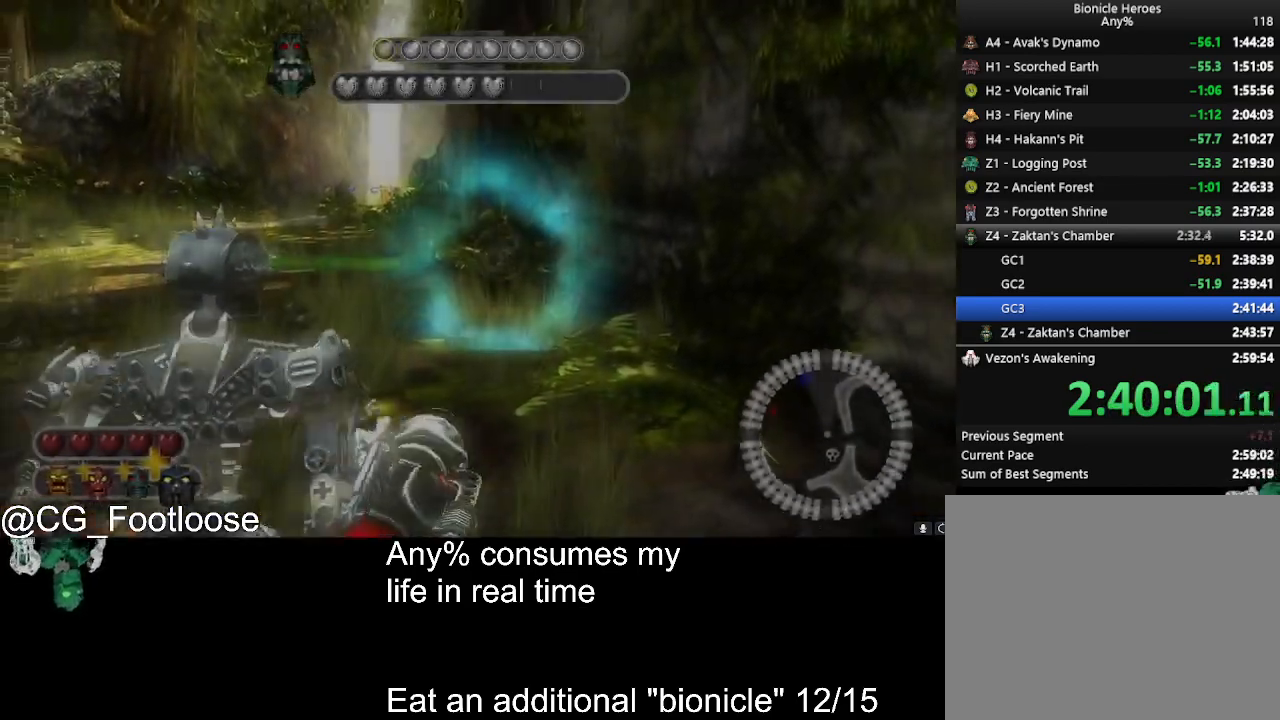
{"keys": ["d", "s", "space"], "mouse": [], "events": [[134, "d", "down"], [417, "s", "down"]]}
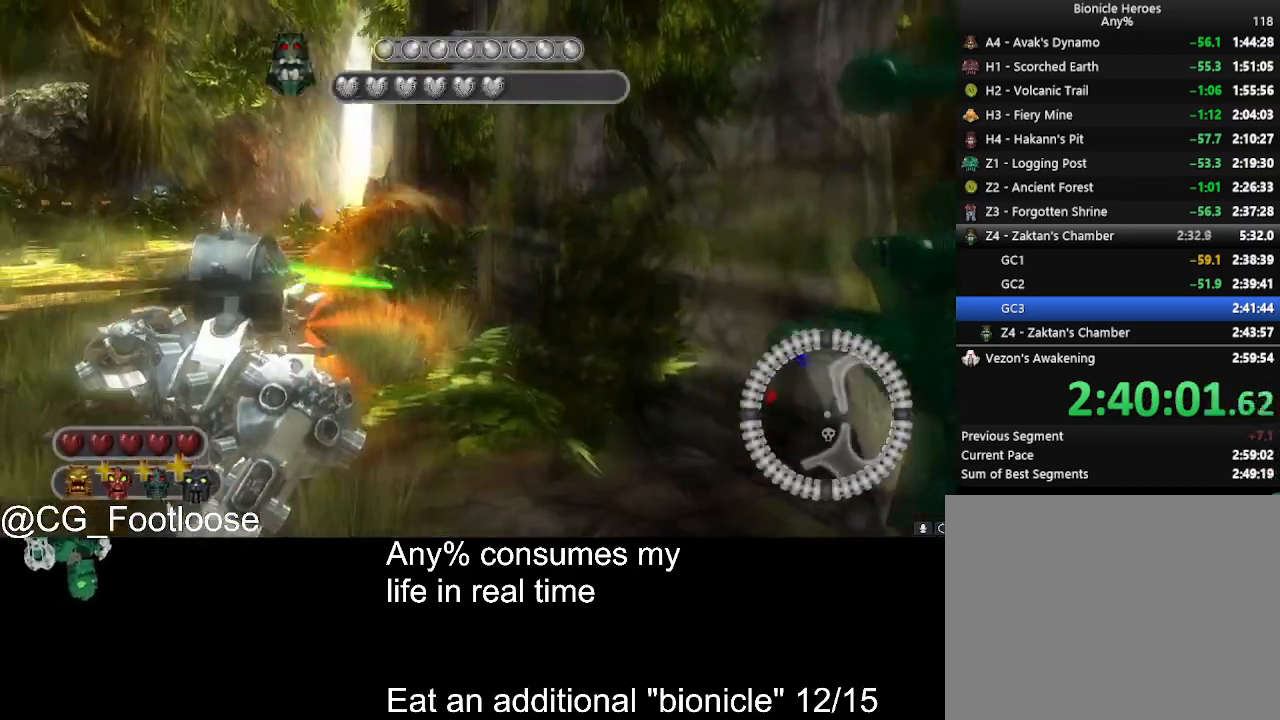
{"keys": [], "mouse": [], "events": [[17, "d", "up"], [117, "s", "up"], [384, "space", "up"]]}
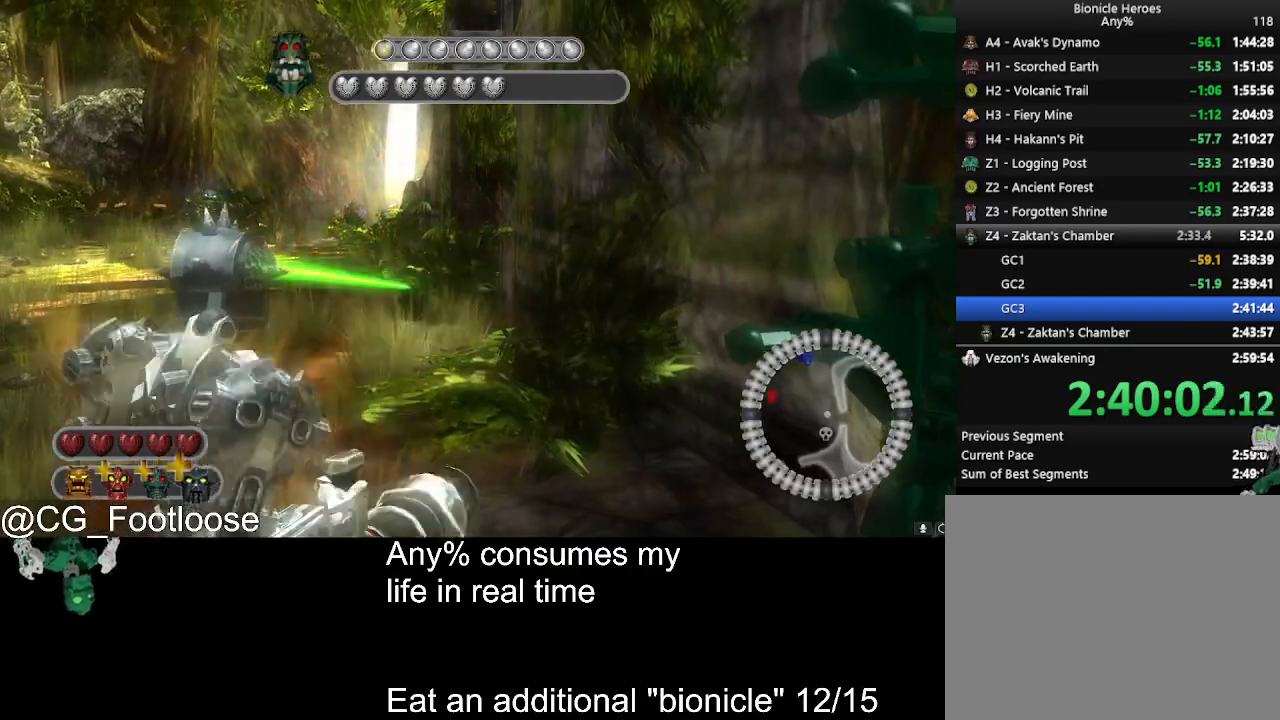
{"keys": [], "mouse": [], "events": []}
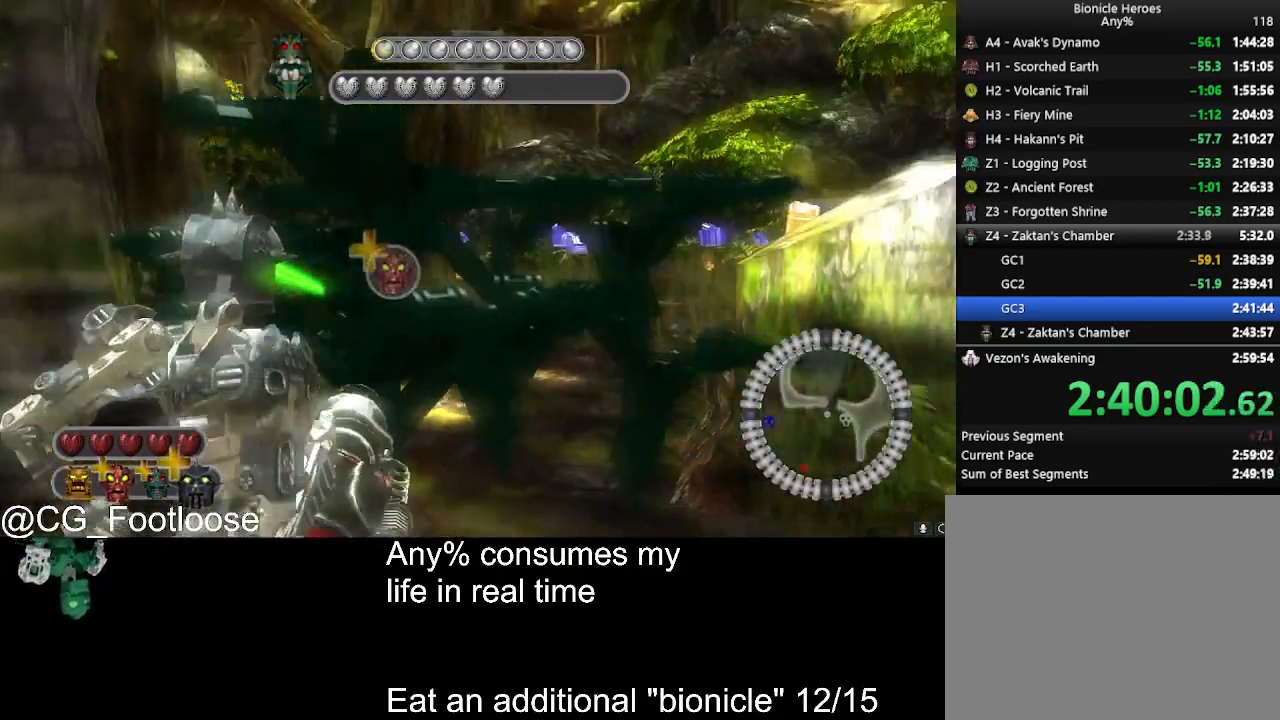
{"keys": ["space"], "mouse": [], "events": [[100, "q", "down"], [134, "space", "down"], [234, "q", "up"]]}
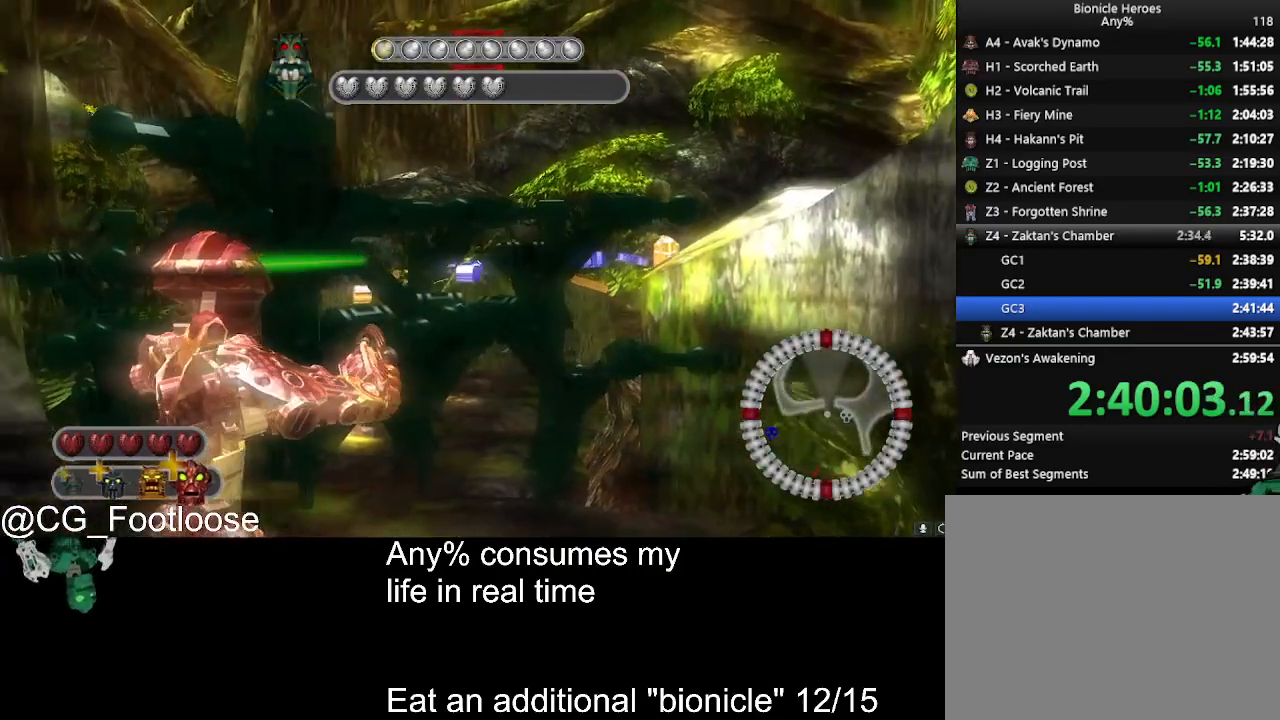
{"keys": ["space"], "mouse": [], "events": [[150, "space", "up"], [250, "space", "down"]]}
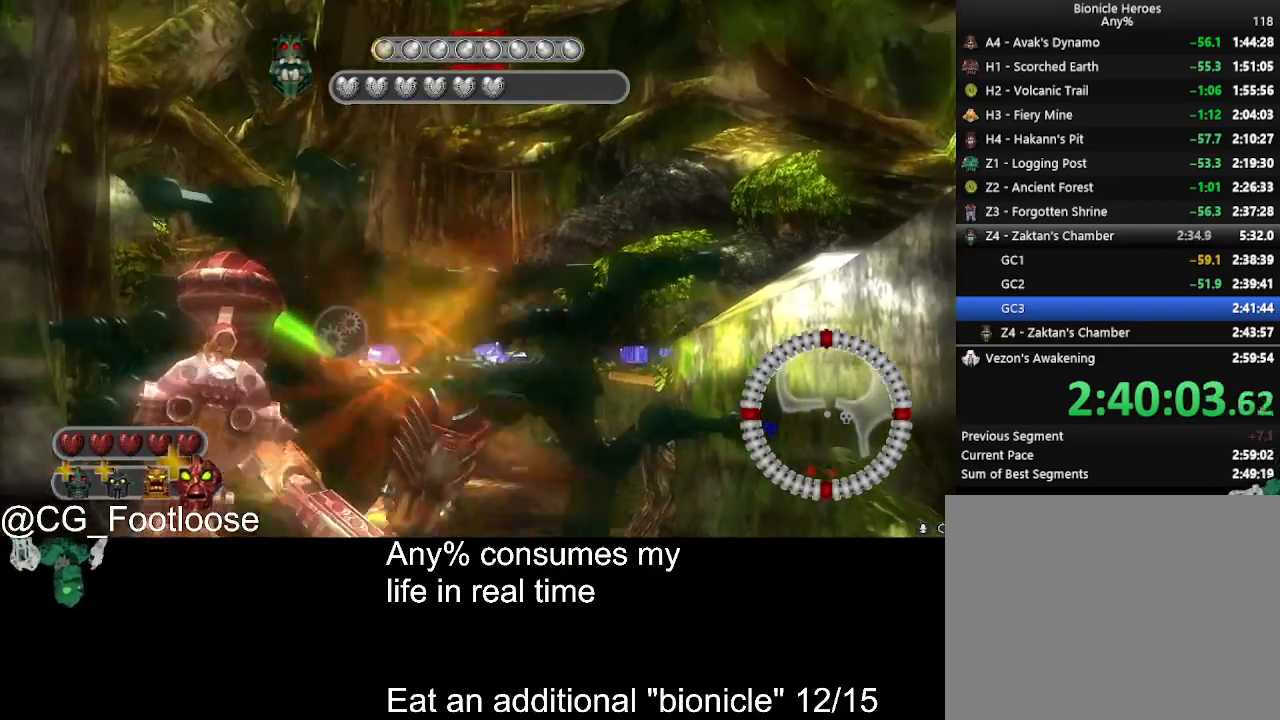
{"keys": ["space"], "mouse": [], "events": []}
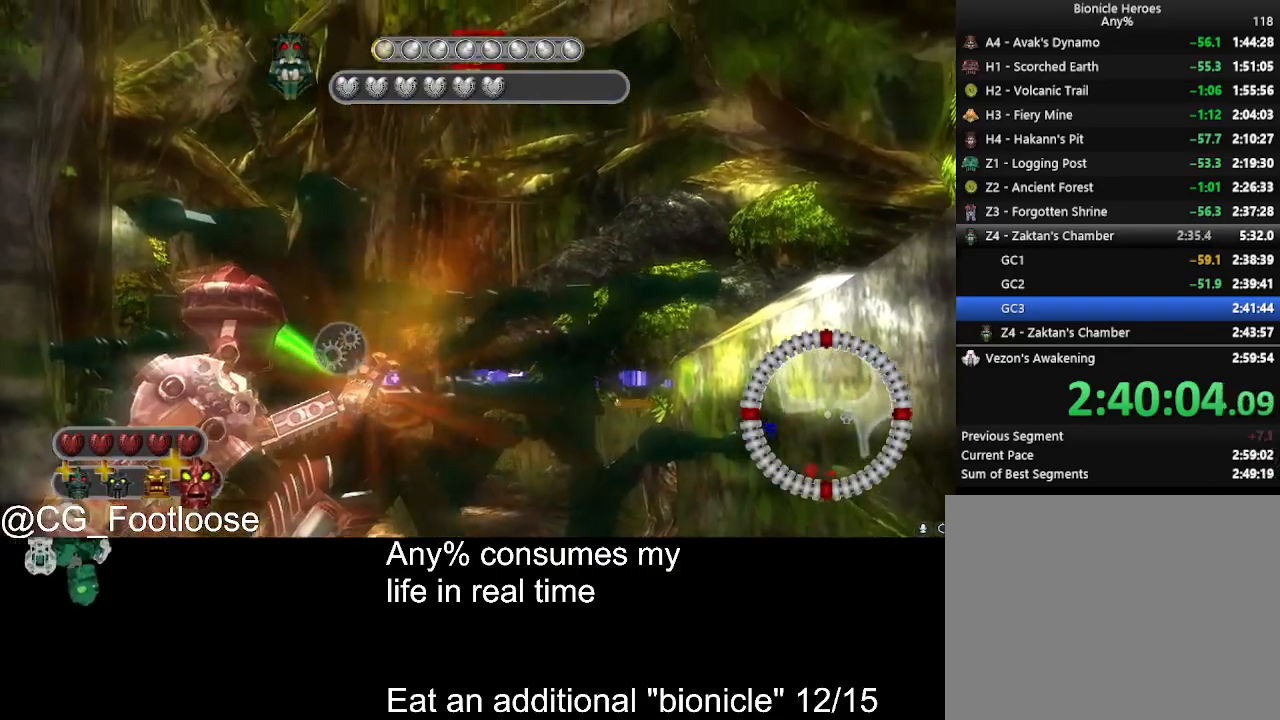
{"keys": ["space"], "mouse": [], "events": []}
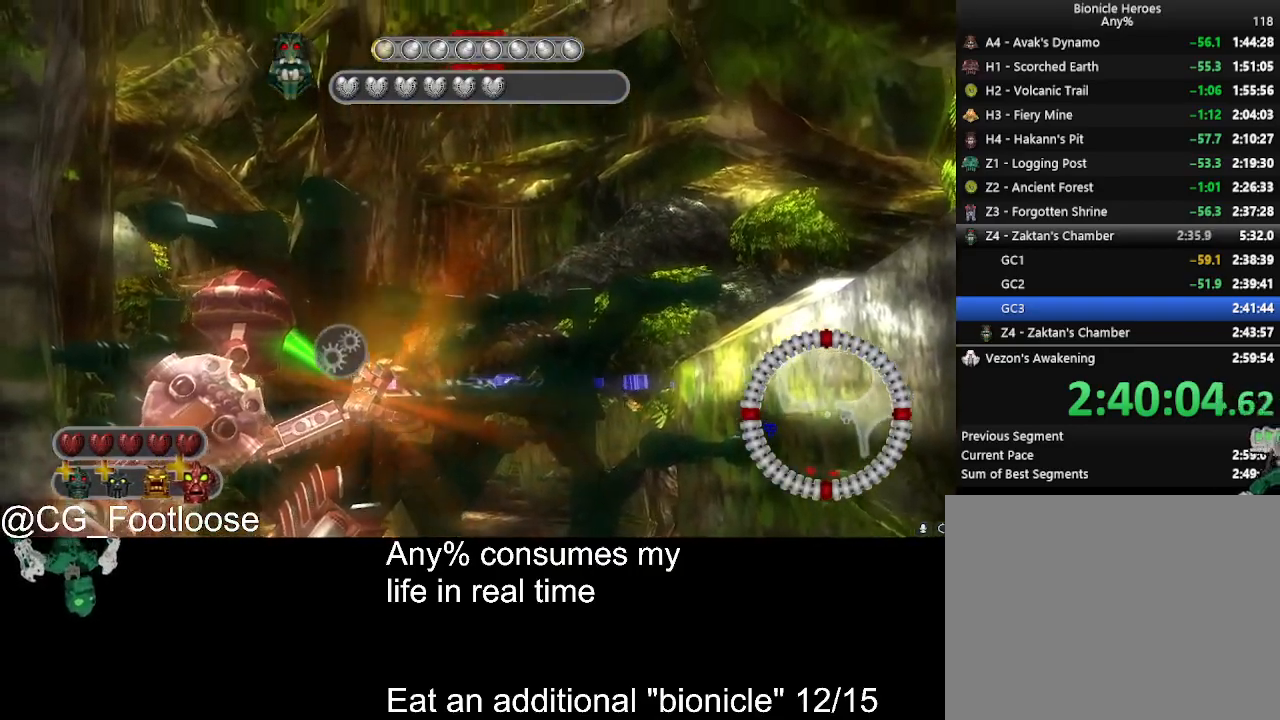
{"keys": ["space"], "mouse": [], "events": []}
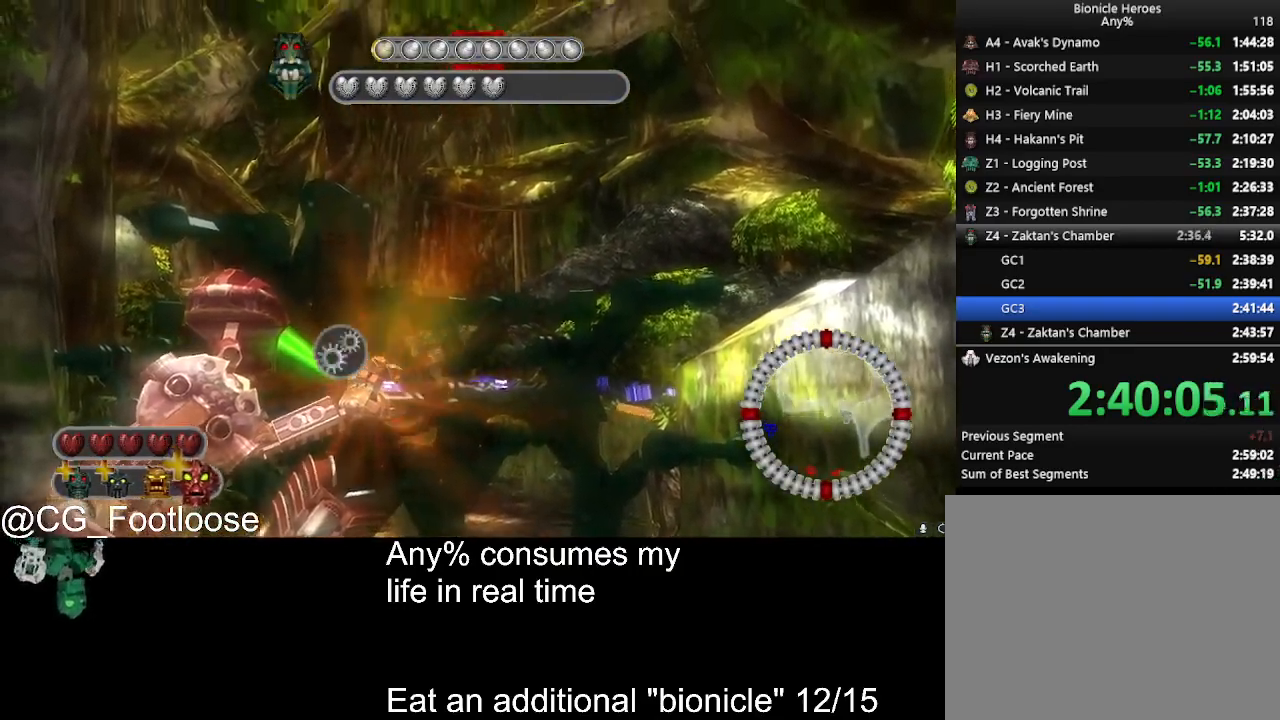
{"keys": ["space"], "mouse": [], "events": []}
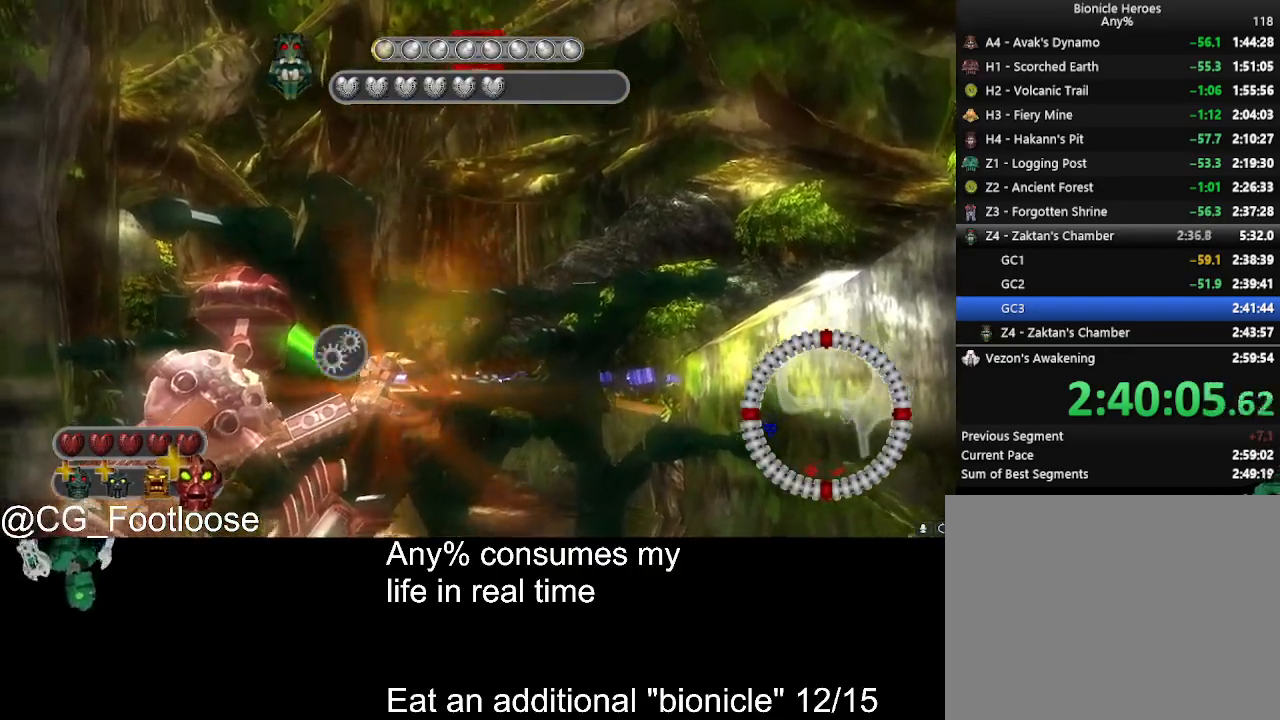
{"keys": ["space"], "mouse": [], "events": []}
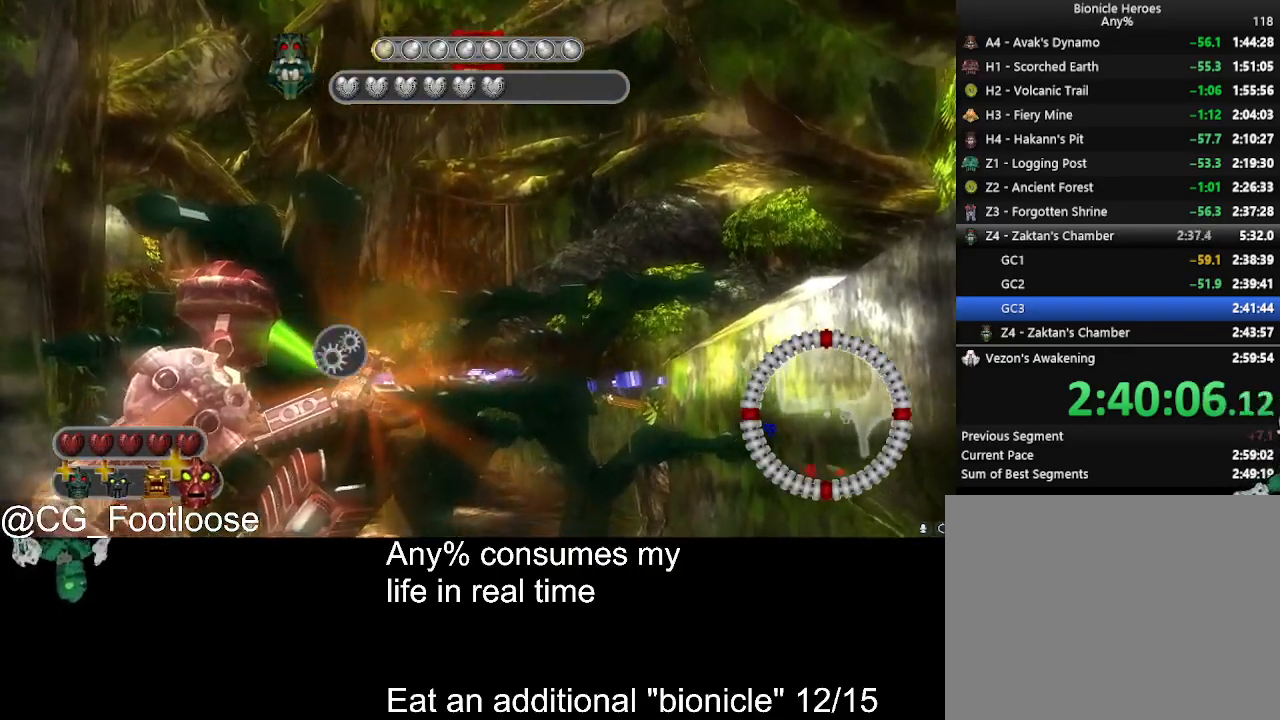
{"keys": ["d"], "mouse": [], "events": [[384, "space", "up"], [434, "d", "down"]]}
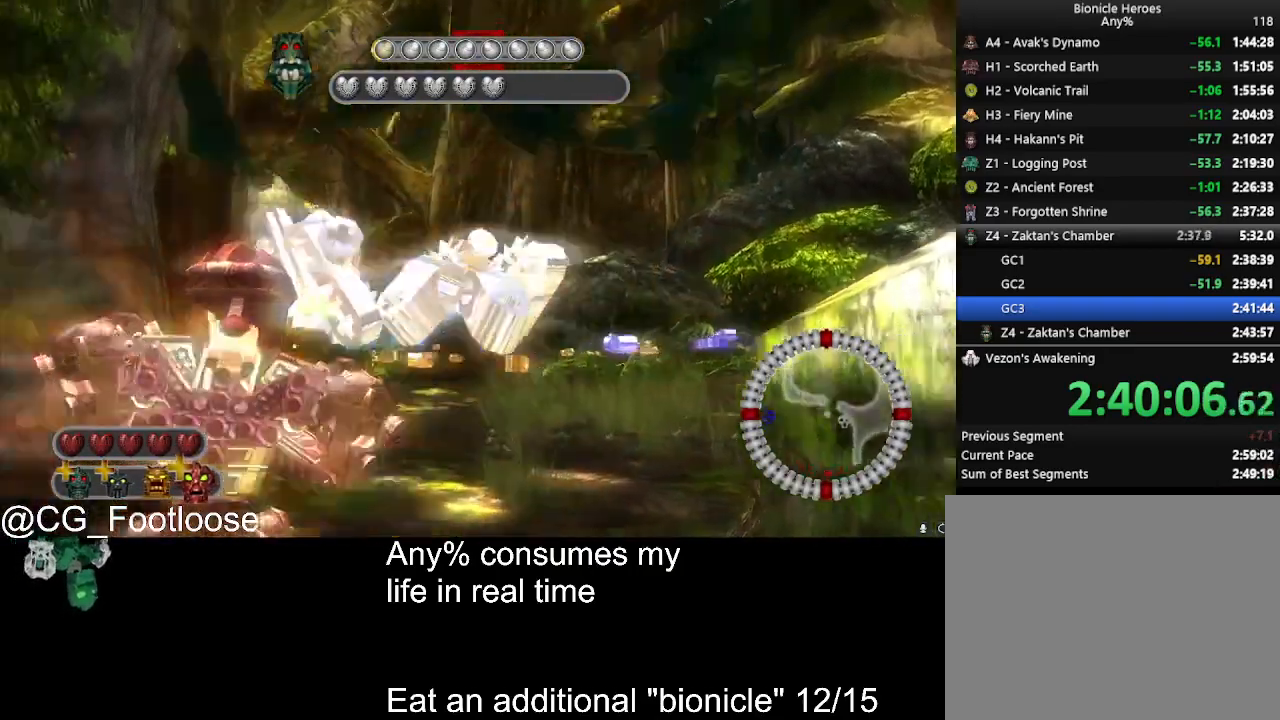
{"keys": ["space"], "mouse": [], "events": [[267, "d", "up"], [350, "q", "down"], [400, "space", "down"], [450, "q", "up"]]}
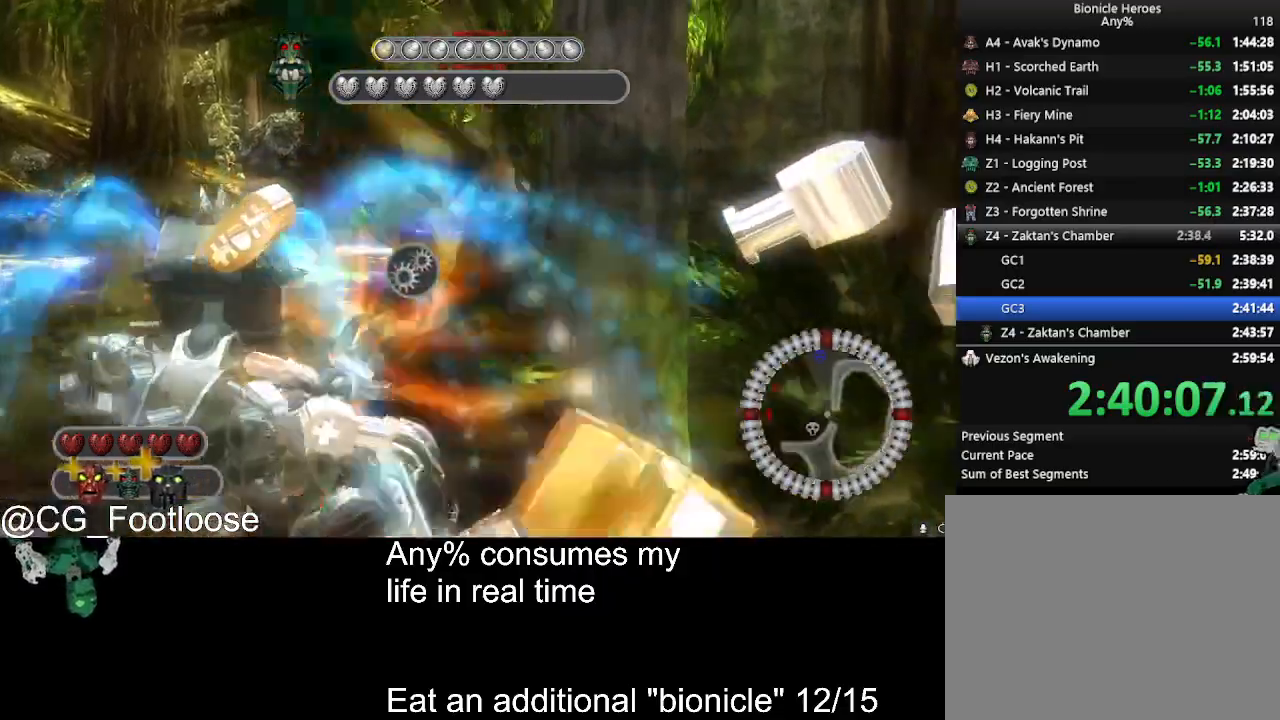
{"keys": ["d", "s", "space"], "mouse": [], "events": [[184, "d", "down"], [417, "s", "down"]]}
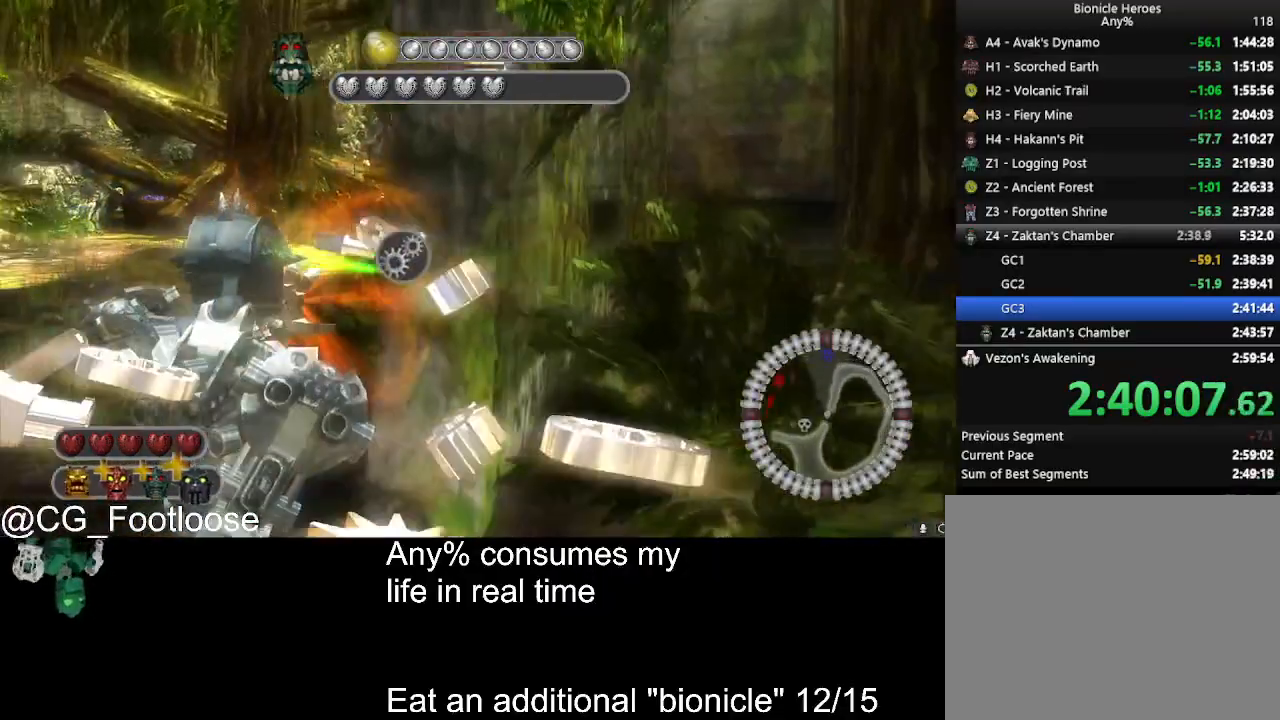
{"keys": ["d", "s", "space"], "mouse": [], "events": []}
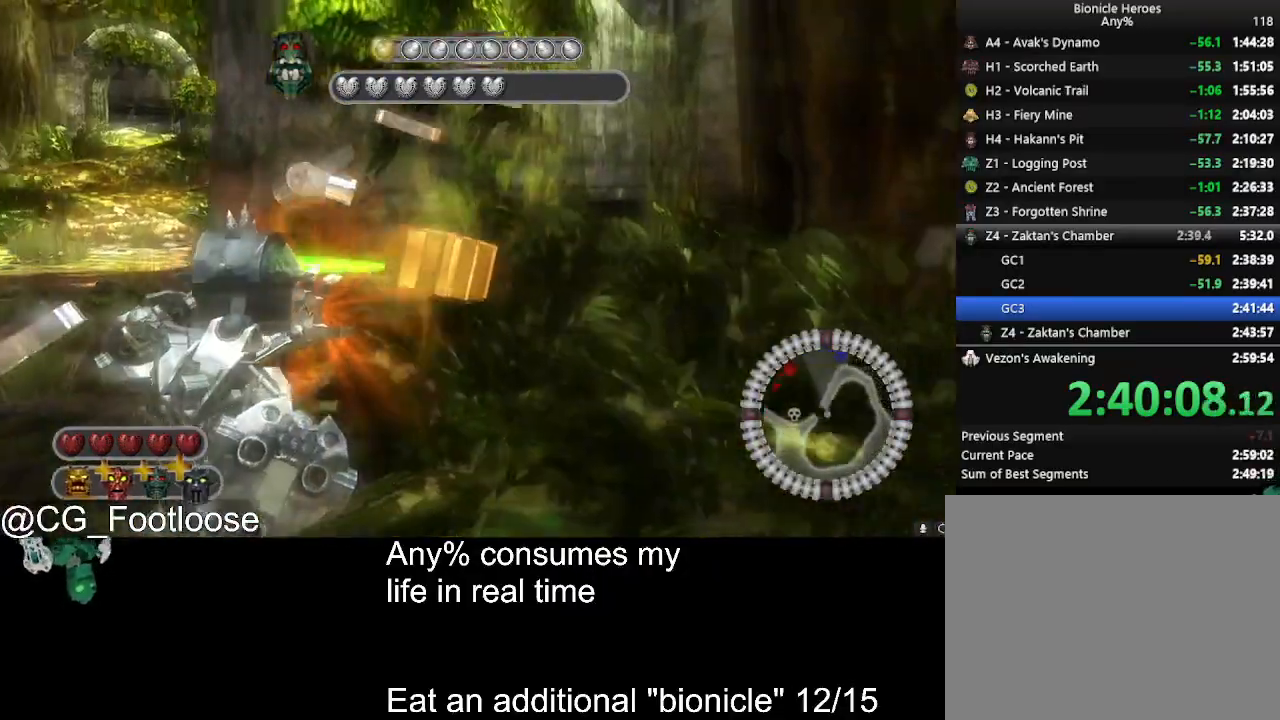
{"keys": ["d", "s", "space"], "mouse": [], "events": []}
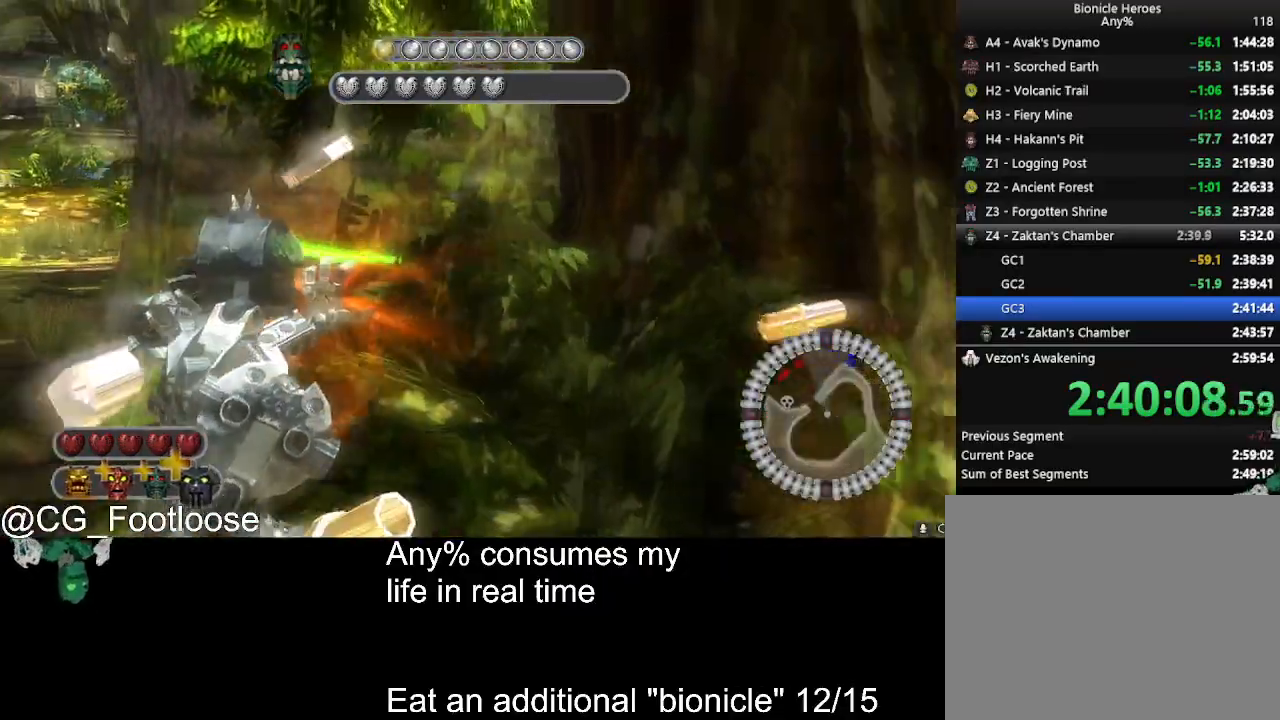
{"keys": ["d", "s", "space"], "mouse": [], "events": []}
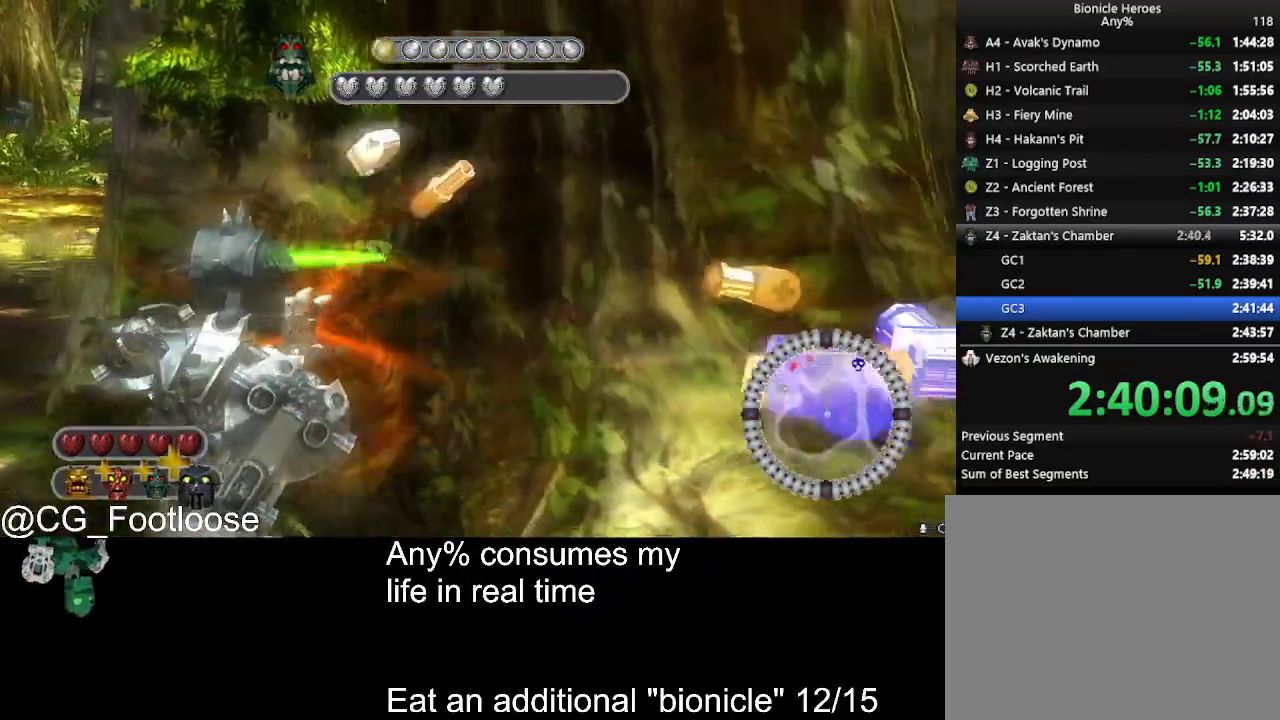
{"keys": ["d", "s", "space"], "mouse": [], "events": []}
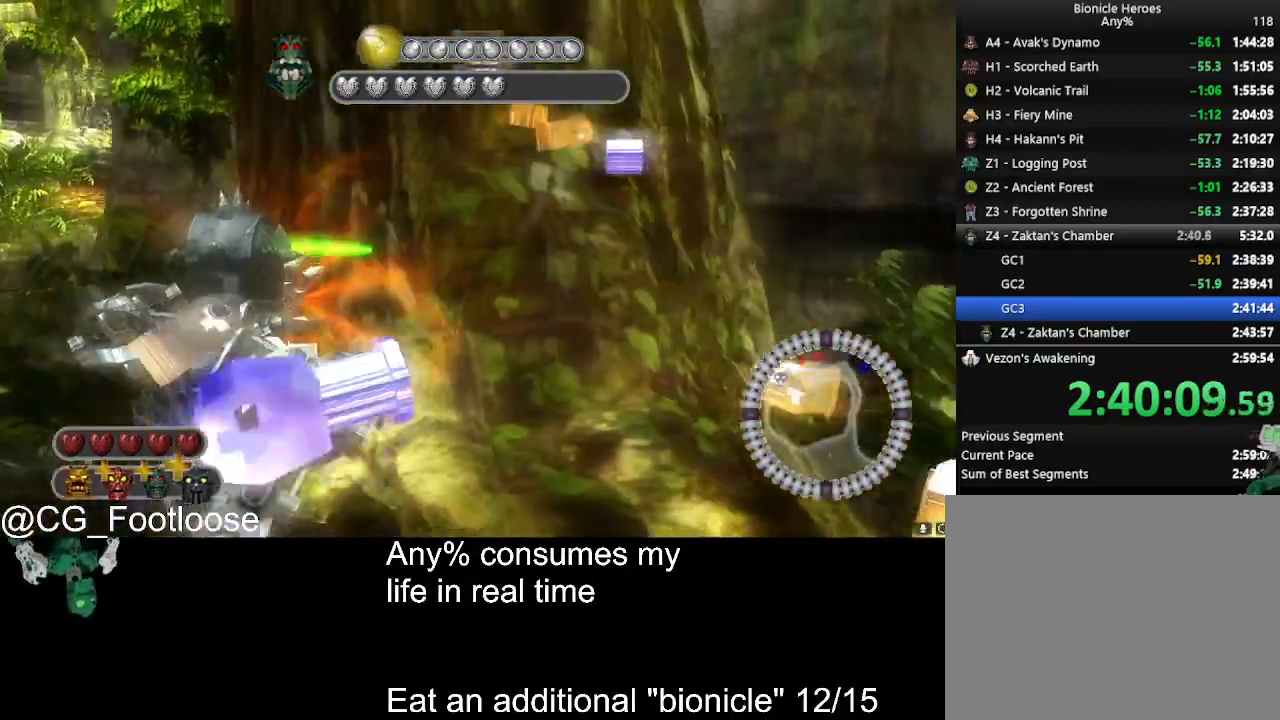
{"keys": ["a", "s", "space"], "mouse": [], "events": [[400, "a", "down"], [400, "d", "up"]]}
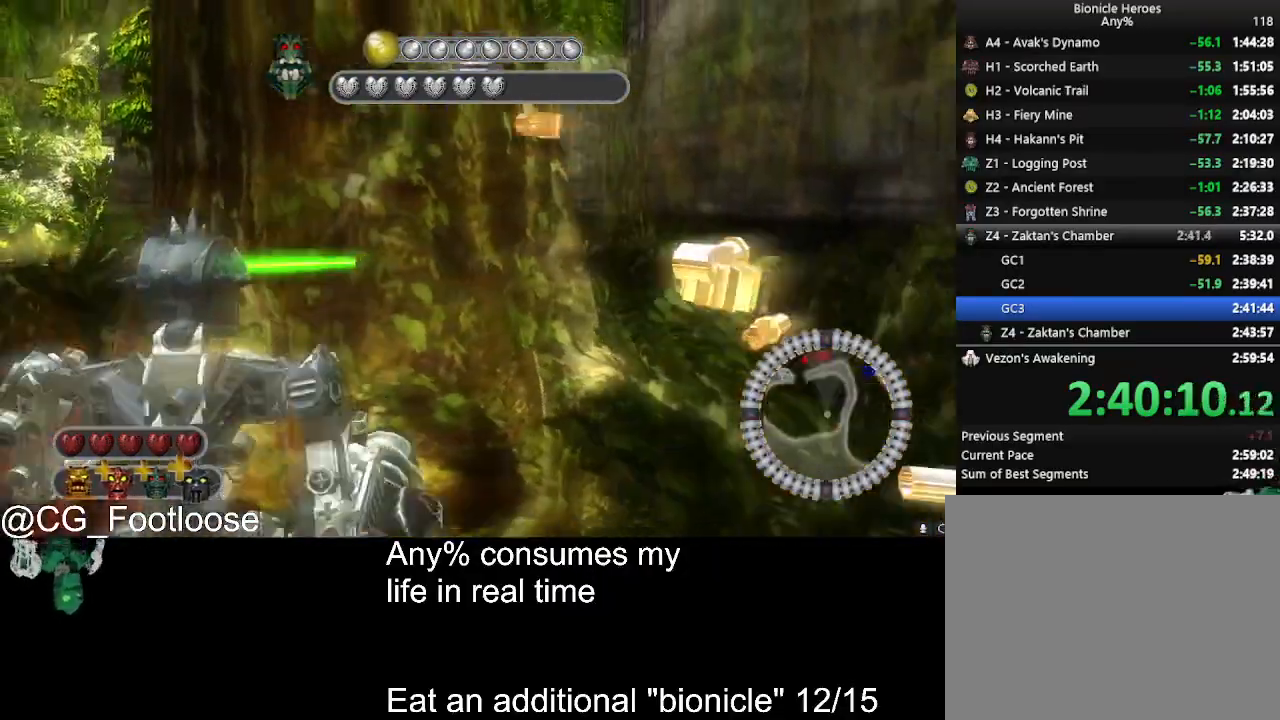
{"keys": ["a"], "mouse": [], "events": [[367, "space", "up"], [417, "s", "up"]]}
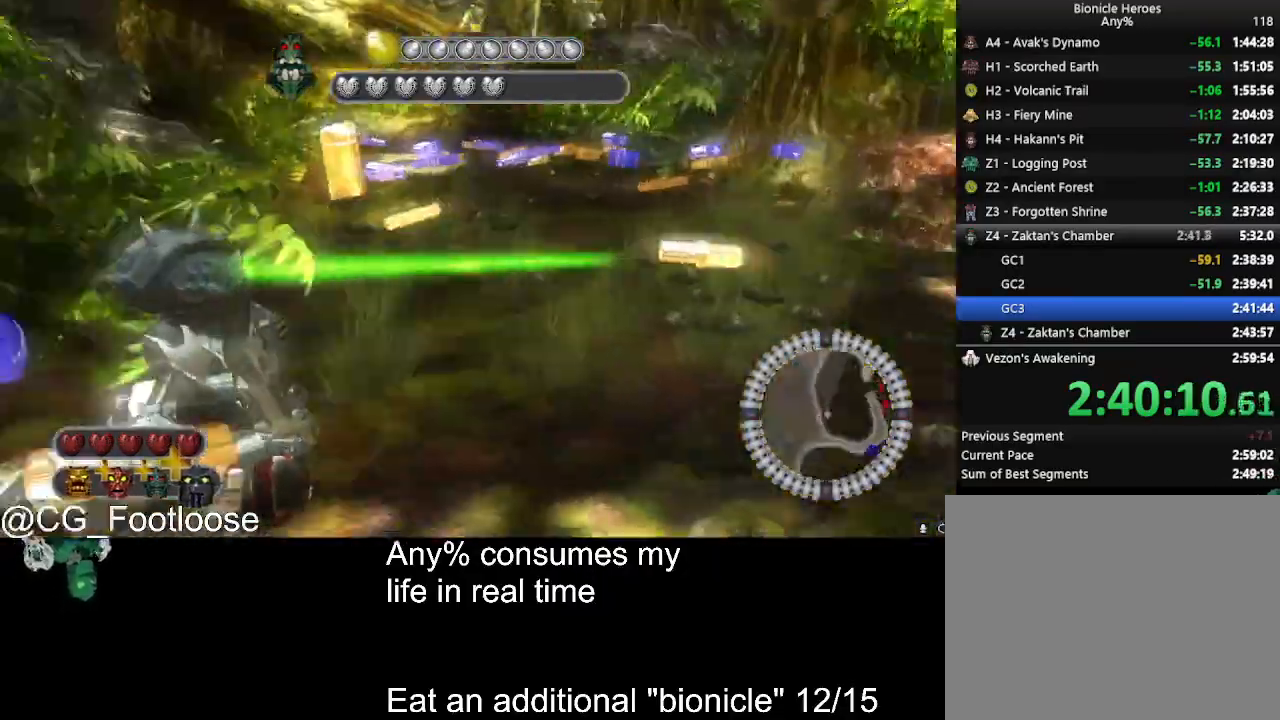
{"keys": ["d", "w"], "mouse": ["wheel_down"], "events": [[17, "w", "down"], [200, "a", "up"], [350, "d", "down"], [484, "mouse_wheel_down", "down"]]}
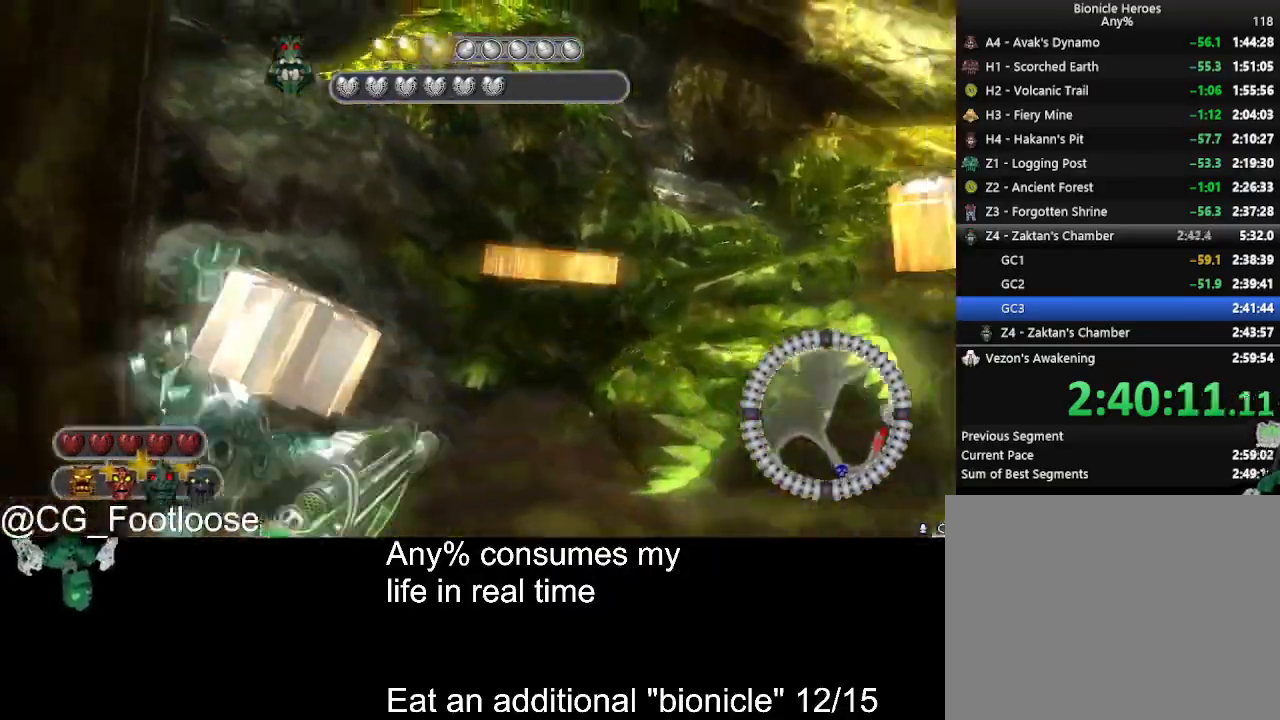
{"keys": ["a", "w"], "mouse": [], "events": [[34, "mouse_wheel_down", "up"], [217, "a", "down"], [217, "d", "up"]]}
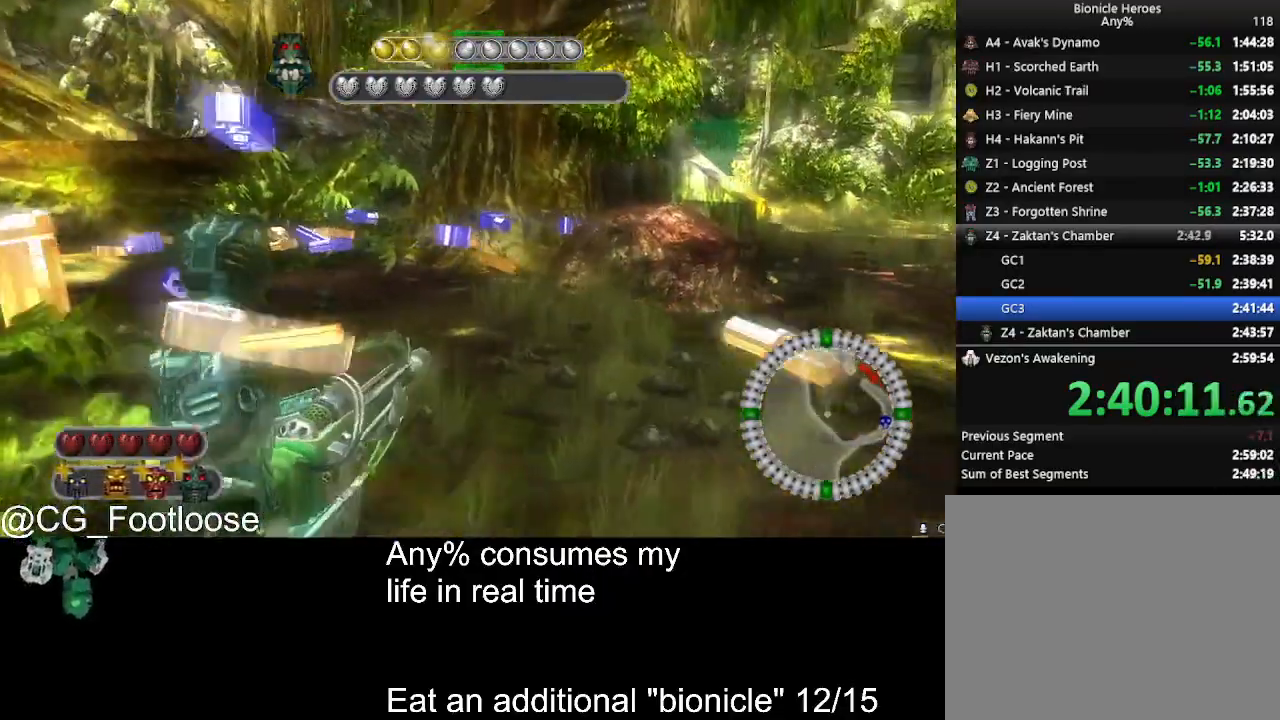
{"keys": ["a", "w"], "mouse": [], "events": []}
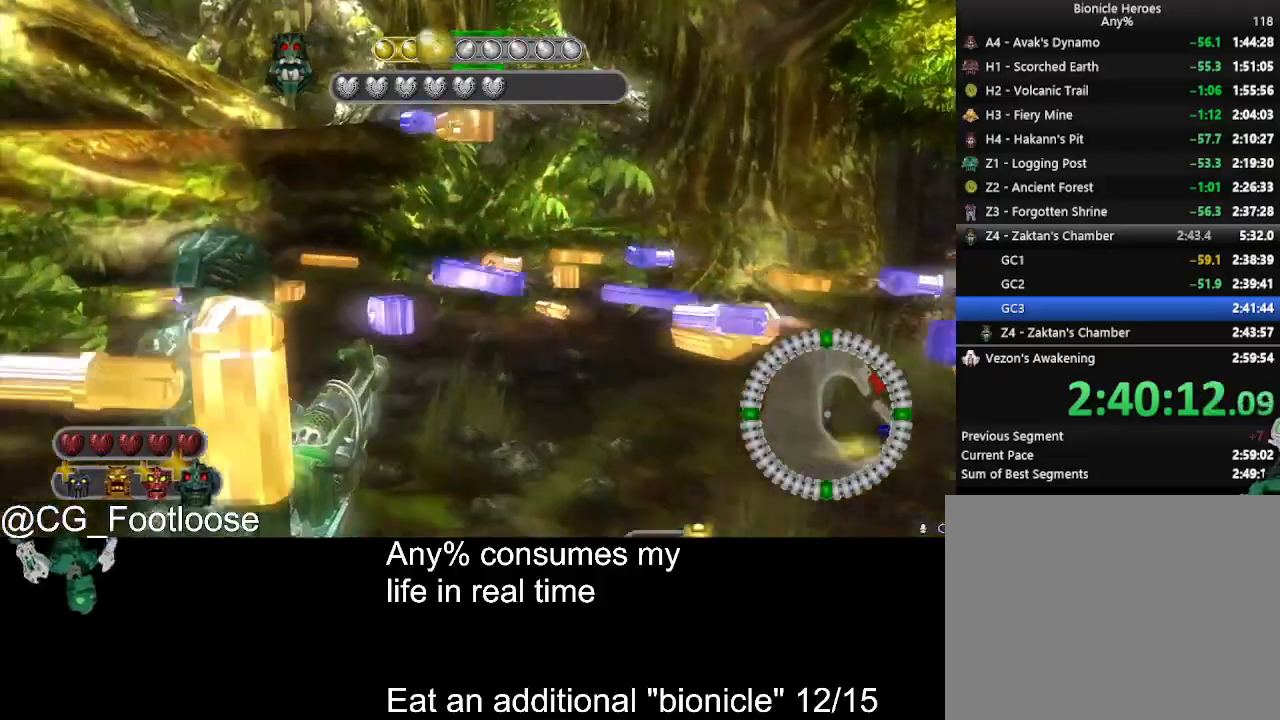
{"keys": ["a", "w"], "mouse": [], "events": []}
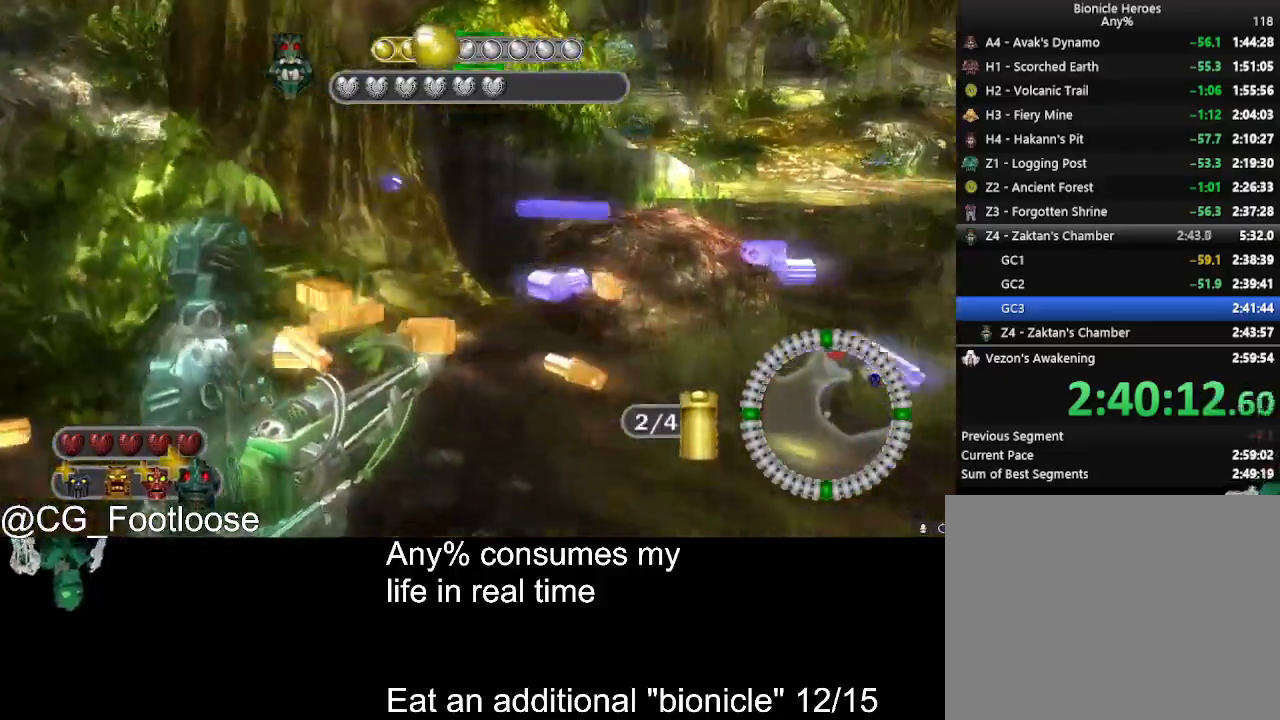
{"keys": ["d", "w"], "mouse": [], "events": [[84, "a", "up"], [84, "d", "down"]]}
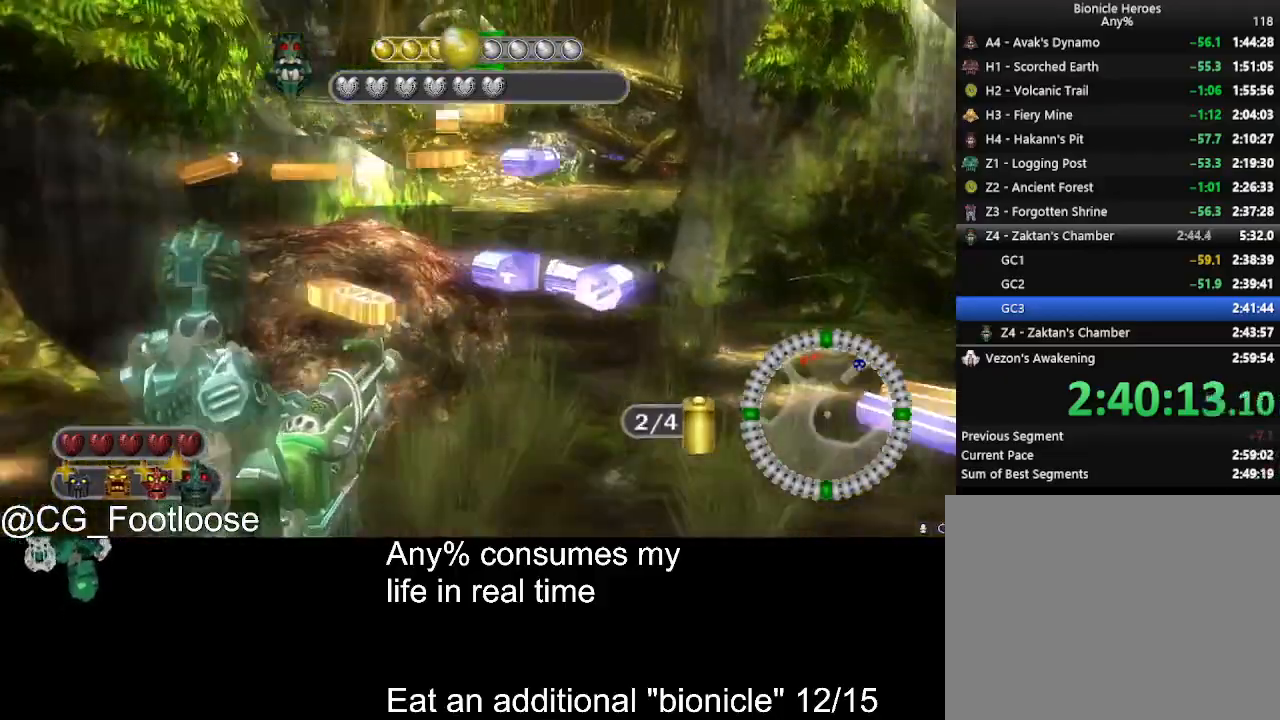
{"keys": ["d", "w"], "mouse": [], "events": []}
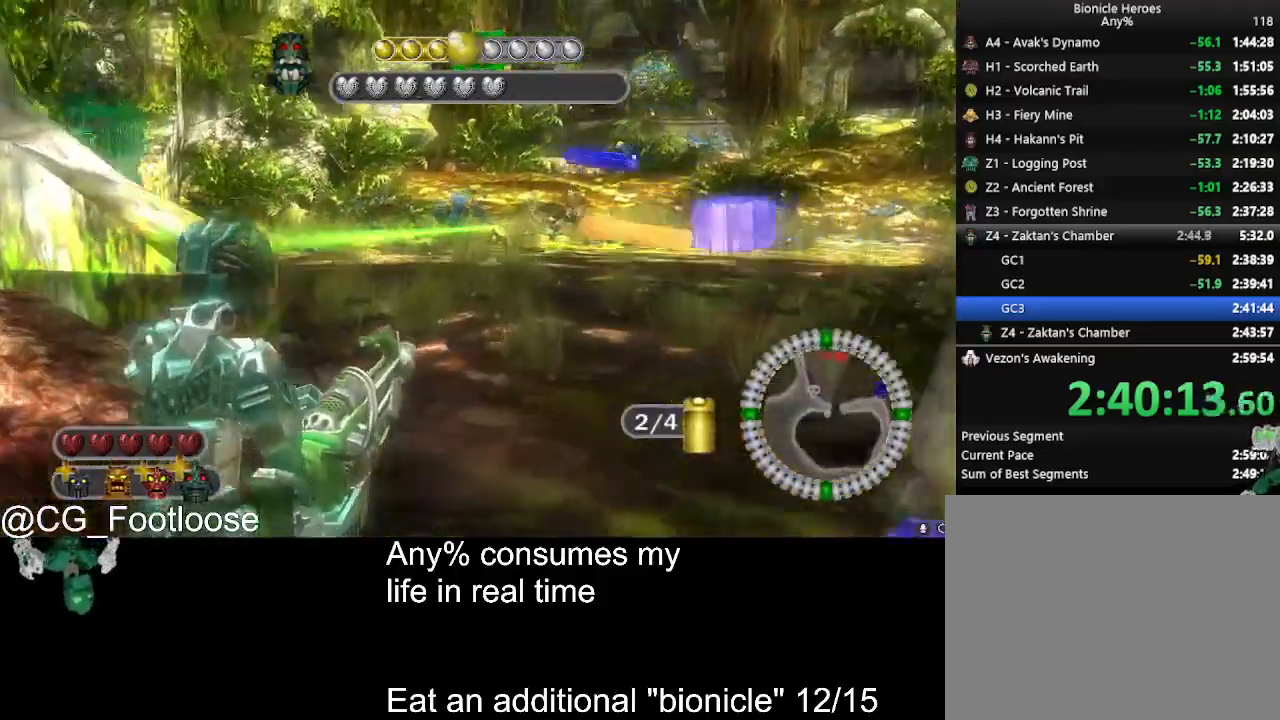
{"keys": ["d", "w"], "mouse": ["left"], "events": [[484, "mouse_left", "down"]]}
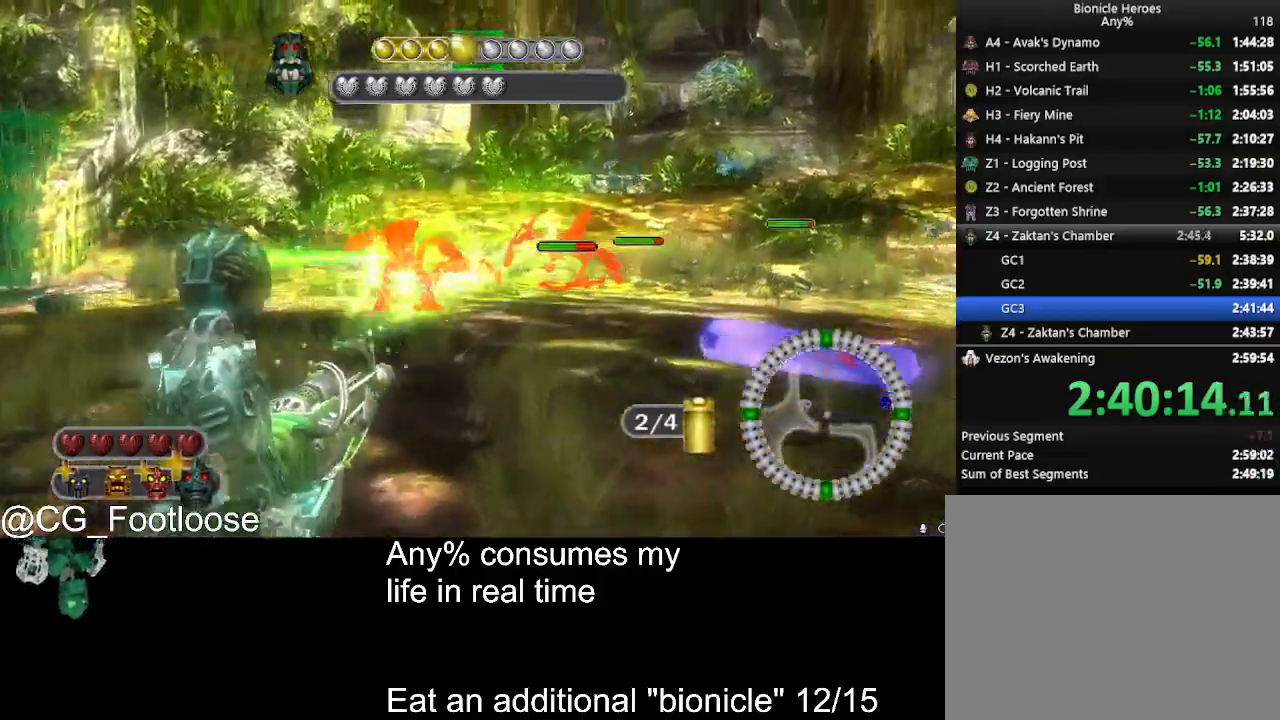
{"keys": ["d", "s"], "mouse": [], "events": [[67, "mouse_left", "up"], [167, "w", "up"], [267, "mouse_wheel_up", "down"], [317, "mouse_wheel_up", "up"], [367, "s", "down"]]}
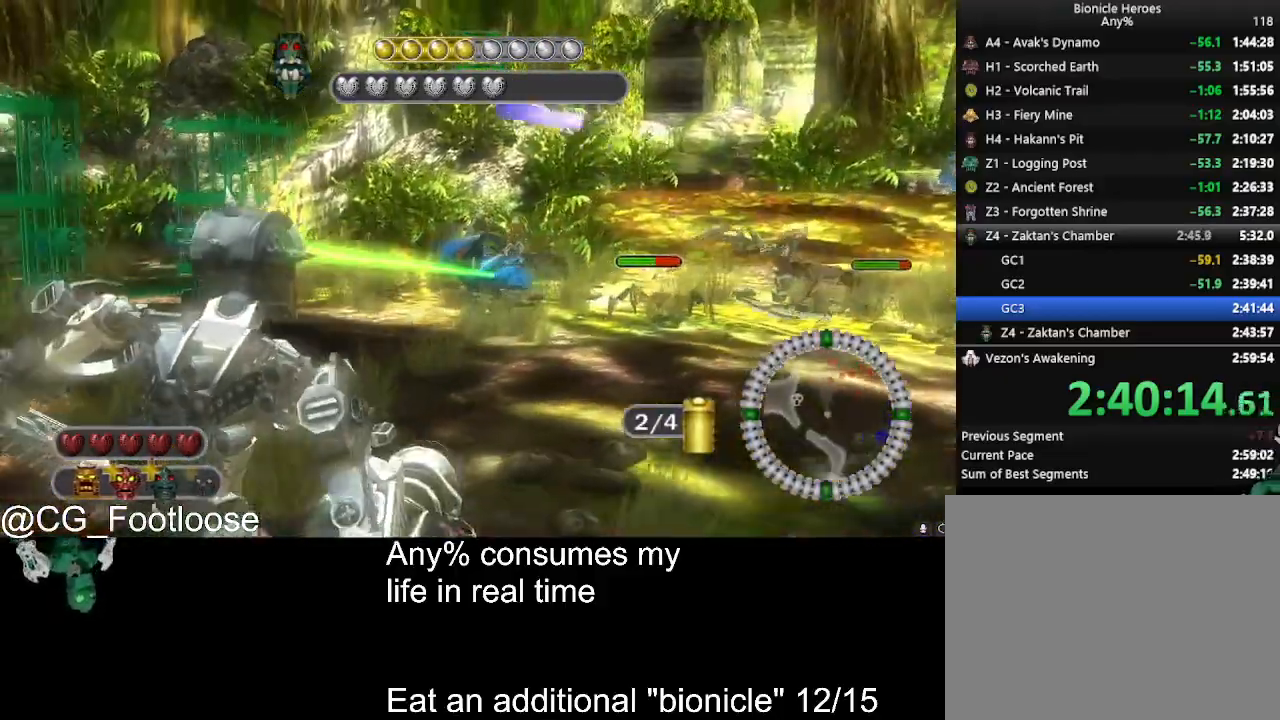
{"keys": ["d", "s"], "mouse": [], "events": [[84, "mouse_left", "down"], [184, "mouse_left", "up"]]}